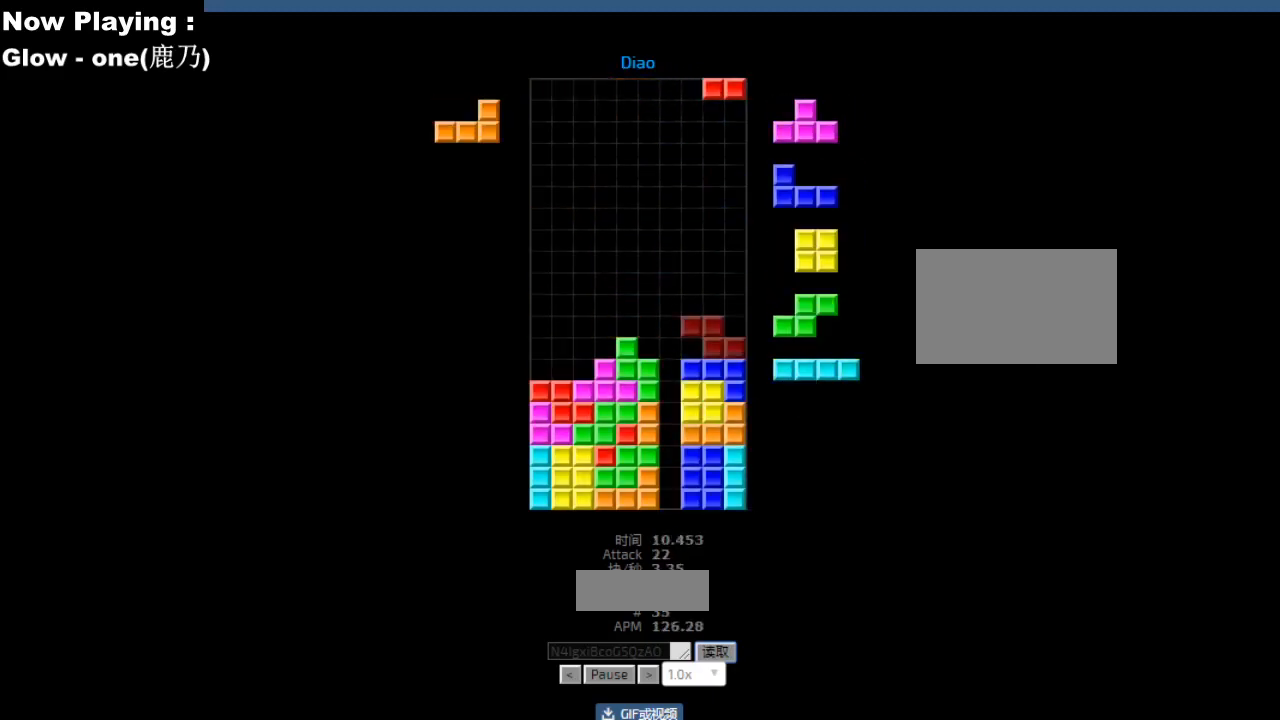
Gameplay with keyboard; each line is a JSON object with the keys held at the frame after it. "events" lists presses ("down") and releases ("up") of "ccw", "cw", "down", "hd", "hl", "left", "right" and "sd" between this image and that frame as [ms after this image, input, new state], when the widget could be followed in between. No other keys are recorded. Mouse input is not recorded. Key names are as the overlay labels them; some are game actions (e.g. jump) rather than physical keys.
{"keys": [], "events": [[33, "hd", "down"], [33, "right", "up"], [67, "hd", "up"], [67, "hl", "down"], [100, "hl", "up"], [100, "left", "down"], [183, "left", "up"], [200, "left", "down"], [267, "hd", "down"], [267, "left", "up"], [300, "hd", "up"], [350, "right", "down"], [367, "cw", "down"], [383, "right", "up"], [400, "cw", "up"]]}
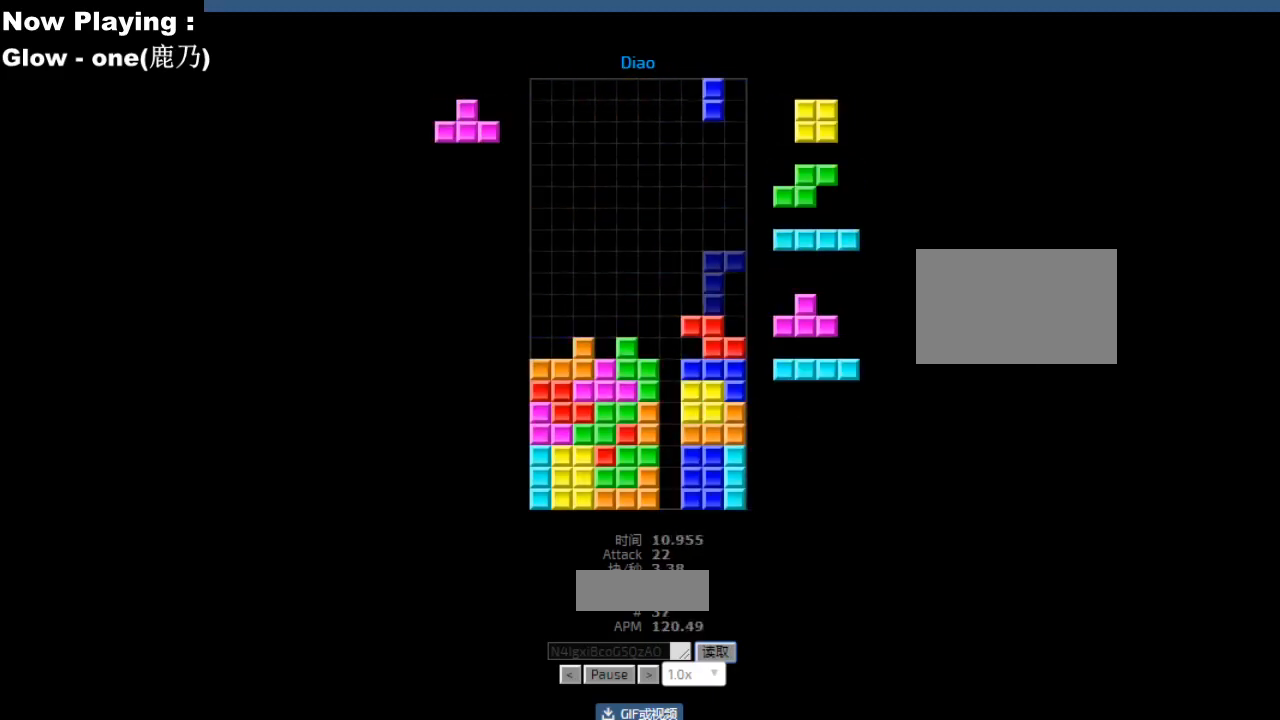
{"keys": ["left"], "events": [[33, "cw", "down"], [67, "cw", "up"], [217, "hd", "down"], [250, "hd", "up"], [250, "left", "down"], [333, "left", "up"], [417, "hd", "down"], [450, "hd", "up"], [467, "ccw", "down"], [483, "left", "down"], [500, "ccw", "up"]]}
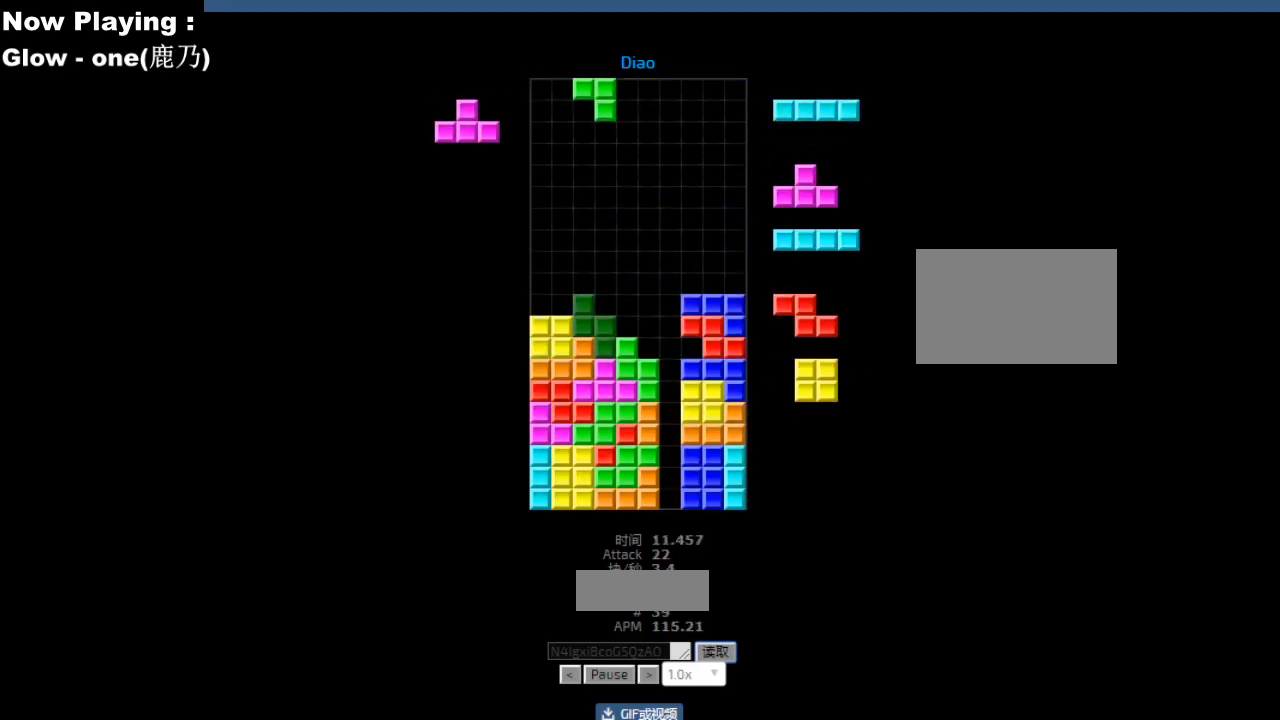
{"keys": ["hl"], "events": [[17, "left", "up"], [50, "hd", "down"], [83, "hd", "up"], [100, "ccw", "down"], [100, "hl", "down"], [117, "sd", "down"], [133, "ccw", "up"], [133, "hl", "up"], [150, "right", "down"], [150, "sd", "up"], [183, "right", "up"], [250, "right", "down"], [283, "right", "up"], [317, "ccw", "down"], [350, "ccw", "up"], [417, "sd", "down"], [433, "hd", "down"], [450, "sd", "up"], [467, "hd", "up"], [483, "hl", "down"]]}
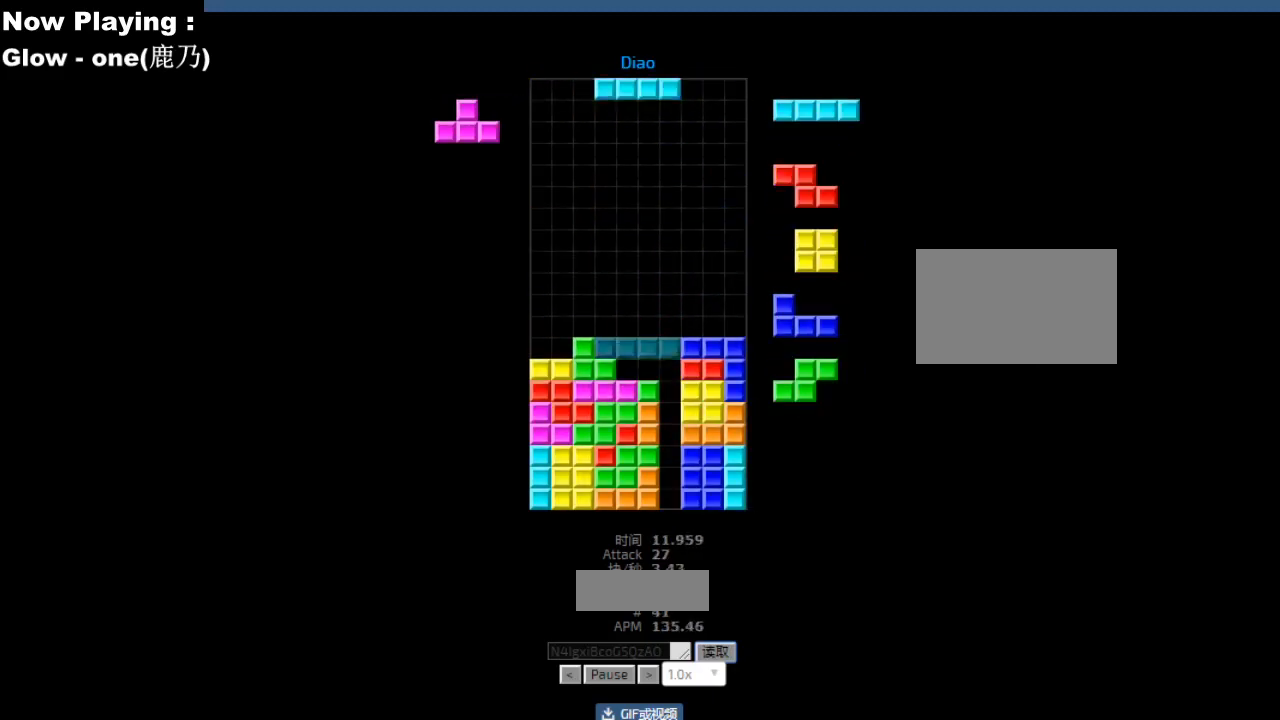
{"keys": [], "events": [[17, "hl", "up"], [17, "right", "down"], [33, "cw", "down"], [50, "right", "up"], [67, "cw", "up"], [83, "hd", "down"], [117, "hd", "up"], [133, "cw", "down"], [133, "right", "down"], [167, "cw", "up"], [167, "right", "up"], [217, "hd", "down"], [250, "hd", "up"], [317, "hd", "down"], [350, "hd", "up"], [400, "left", "down"], [483, "left", "up"]]}
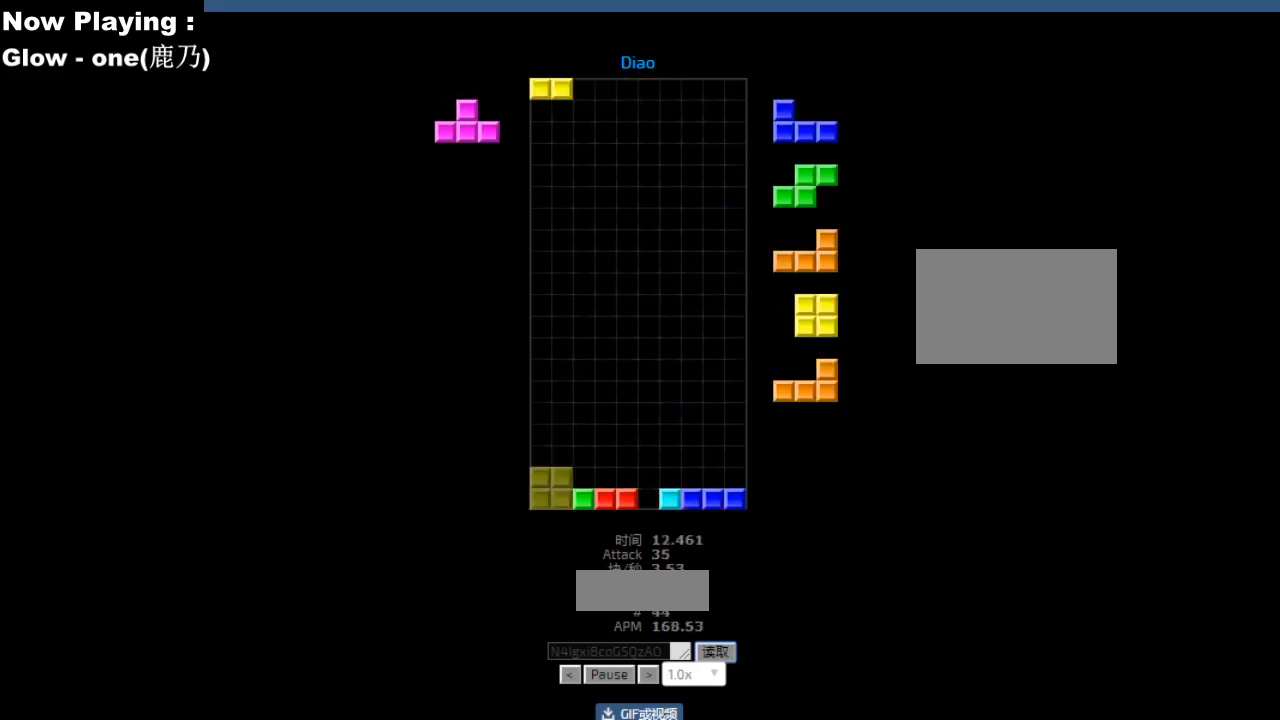
{"keys": ["left"], "events": [[50, "hd", "down"], [83, "hd", "up"], [217, "right", "down"], [317, "right", "up"], [450, "hd", "down"], [467, "hd", "up"], [500, "left", "down"]]}
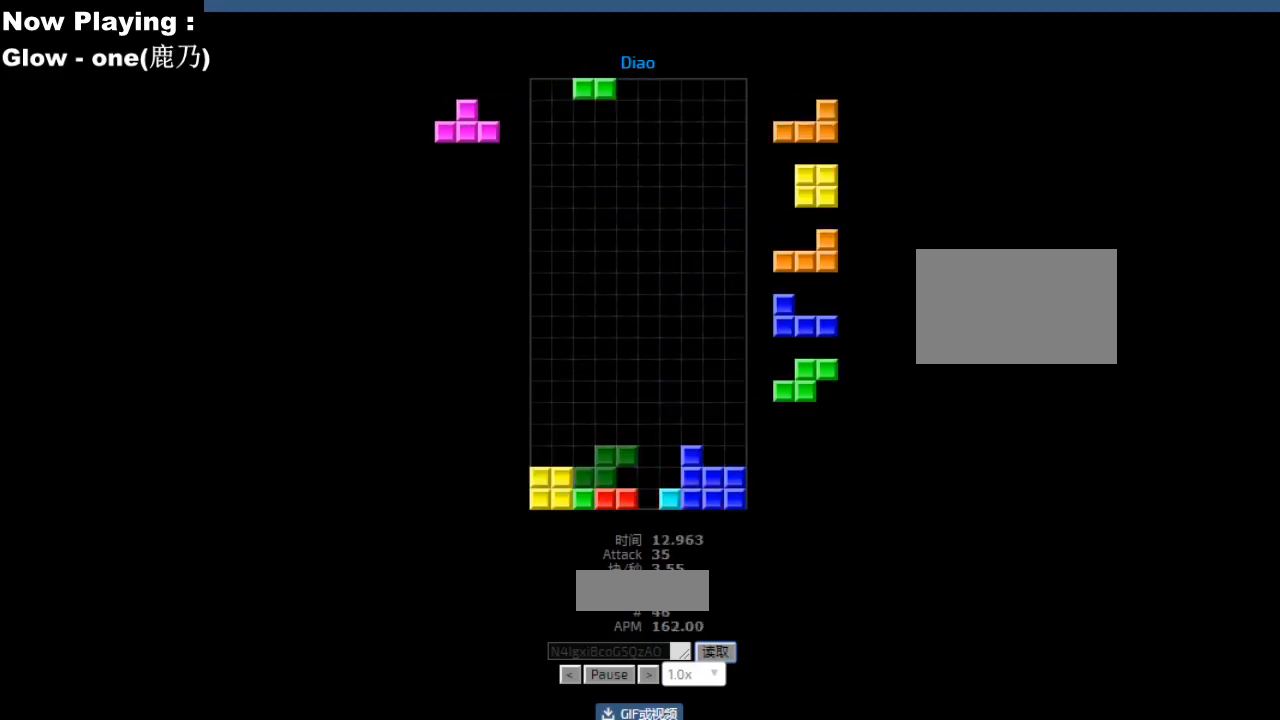
{"keys": [], "events": [[33, "left", "up"], [100, "hd", "down"], [133, "hd", "up"], [150, "hl", "down"], [183, "hl", "up"], [183, "right", "down"], [217, "right", "up"], [233, "ccw", "down"], [233, "sd", "down"], [267, "ccw", "up"], [267, "sd", "up"], [317, "right", "down"], [333, "right", "up"], [367, "ccw", "down"], [383, "sd", "down"], [400, "ccw", "up"], [417, "sd", "up"], [450, "hd", "down"], [467, "hd", "up"]]}
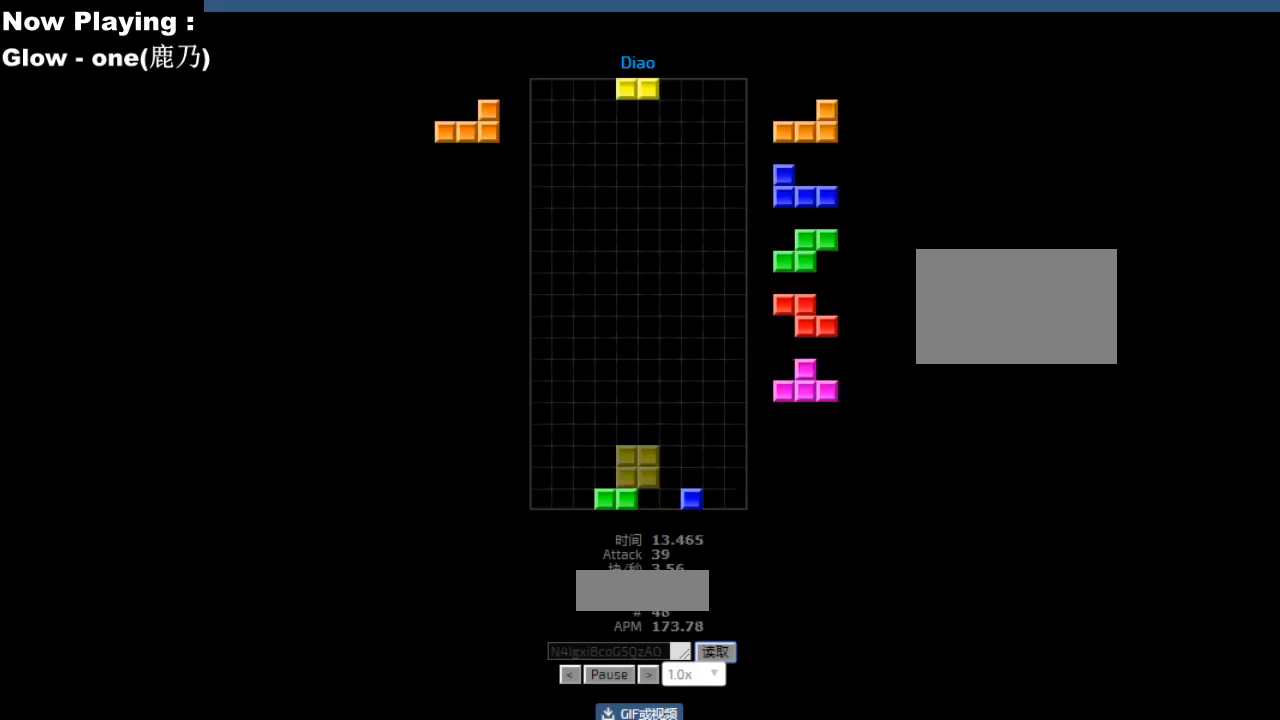
{"keys": [], "events": [[100, "right", "down"], [150, "right", "up"], [300, "hd", "down"], [333, "hd", "up"], [333, "left", "down"], [367, "cw", "down"], [383, "left", "up"], [400, "cw", "up"]]}
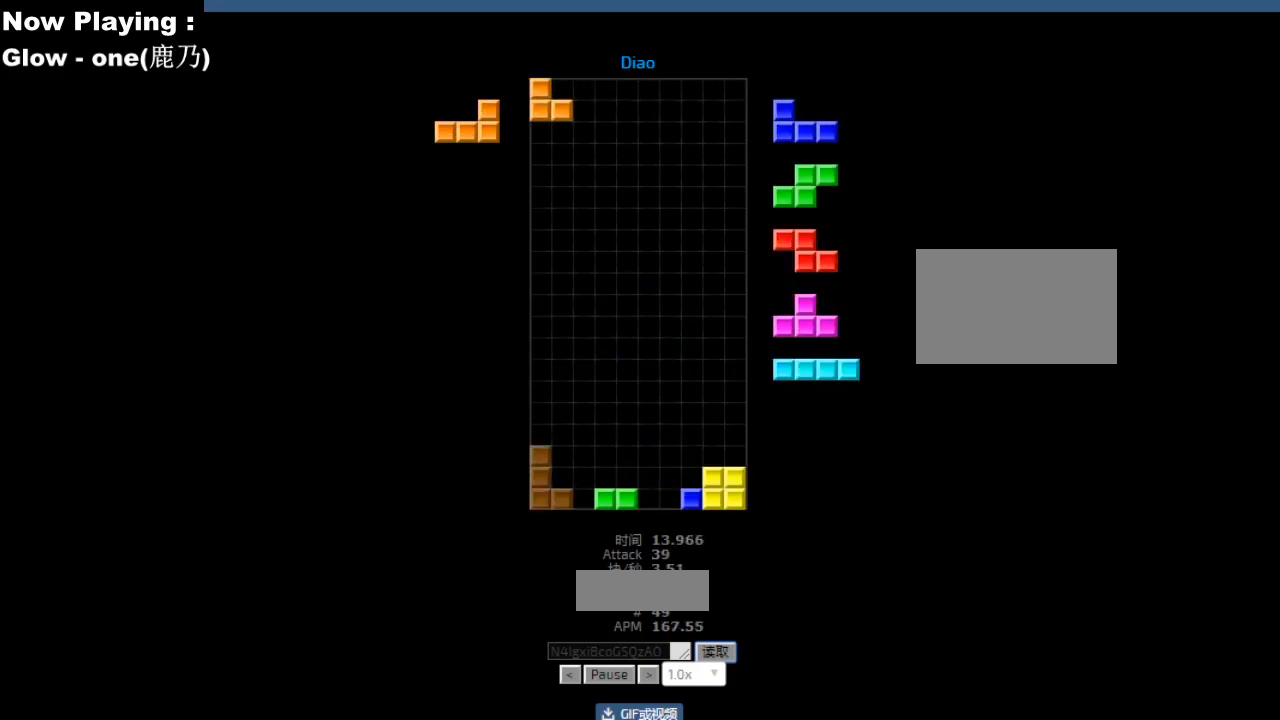
{"keys": [], "events": [[17, "hd", "down"], [50, "ccw", "down"], [50, "hd", "up"], [83, "ccw", "up"], [83, "right", "down"], [117, "right", "up"], [167, "right", "down"], [200, "right", "up"], [300, "hd", "down"], [333, "hd", "up"], [333, "hl", "down"], [350, "right", "down"], [367, "cw", "down"], [367, "hl", "up"], [383, "right", "up"], [400, "cw", "up"], [467, "cw", "down"], [500, "cw", "up"]]}
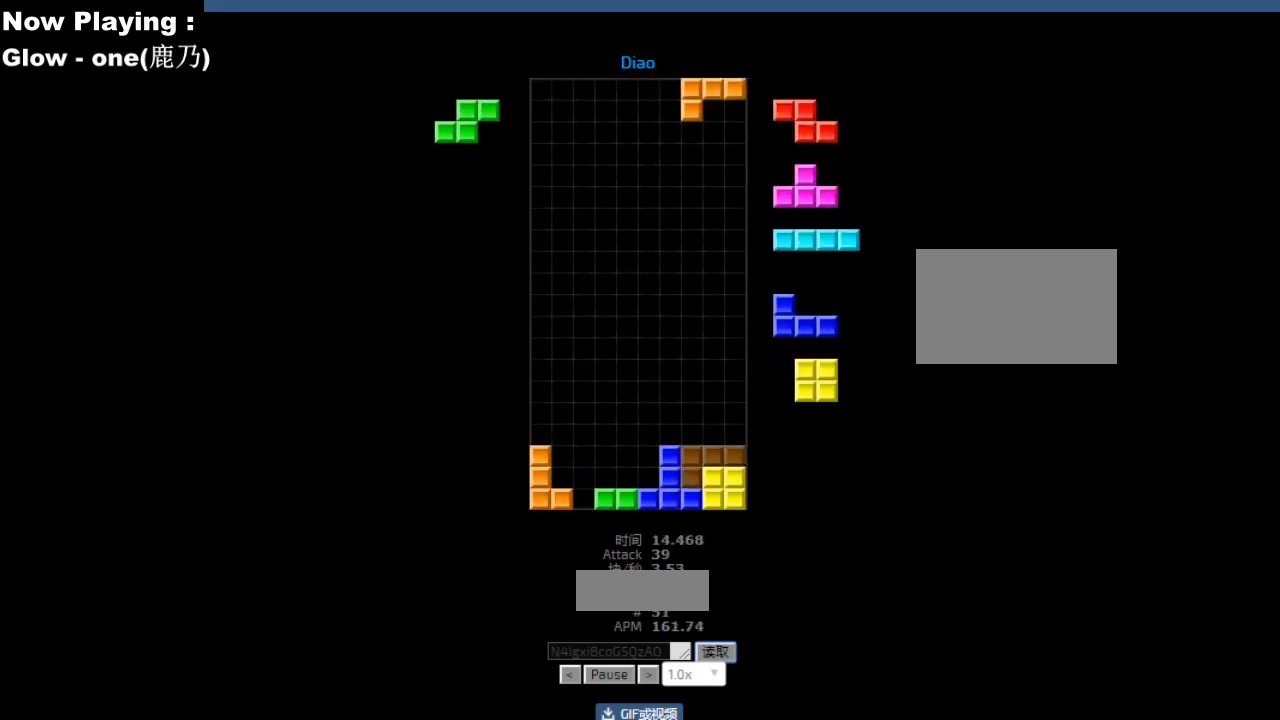
{"keys": [], "events": [[50, "hd", "down"], [83, "hd", "up"], [133, "hd", "down"], [167, "hd", "up"], [183, "ccw", "down"], [183, "left", "down"], [217, "ccw", "up"], [217, "sd", "down"], [250, "sd", "up"], [267, "left", "up"], [300, "right", "down"], [333, "ccw", "down"], [333, "right", "up"], [350, "sd", "down"], [367, "ccw", "up"], [383, "sd", "up"], [400, "hd", "down"], [433, "hd", "up"]]}
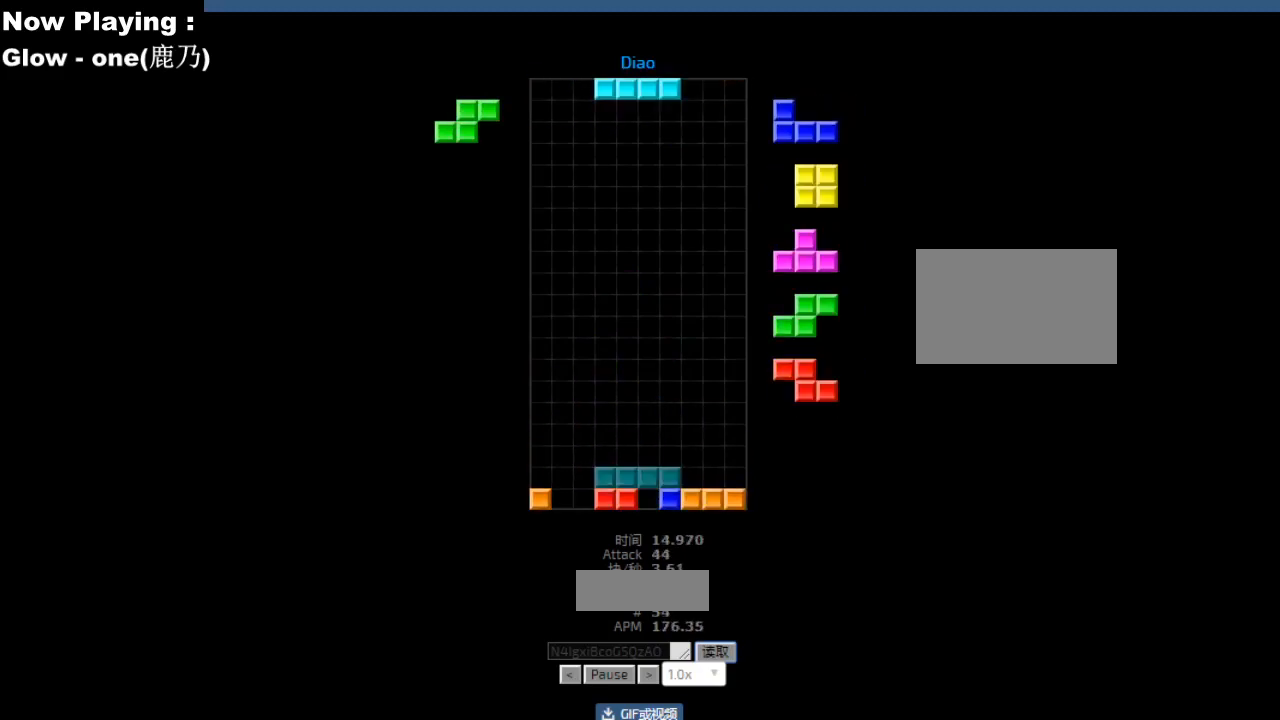
{"keys": ["right"], "events": [[117, "hl", "down"], [150, "hl", "up"], [167, "left", "down"], [200, "left", "up"], [267, "left", "down"], [300, "left", "up"], [333, "hd", "down"], [367, "hd", "up"], [383, "right", "down"], [467, "right", "up"], [483, "right", "down"]]}
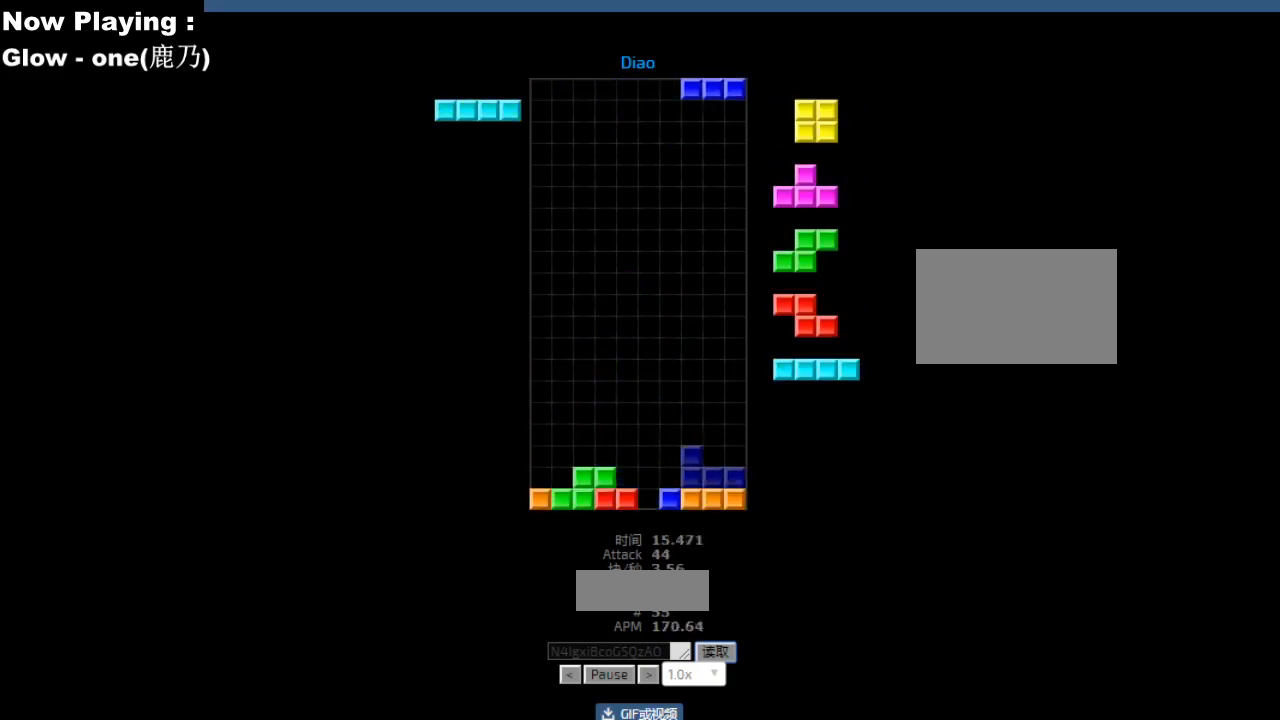
{"keys": ["hd"], "events": [[17, "hd", "down"], [17, "right", "up"], [50, "hd", "up"], [50, "right", "down"], [133, "hd", "down"], [133, "right", "up"], [150, "hl", "down"], [167, "hd", "up"], [183, "hl", "up"], [217, "cw", "down"], [250, "cw", "up"], [300, "hd", "down"], [333, "hd", "up"], [350, "left", "down"], [433, "left", "up"], [483, "hd", "down"]]}
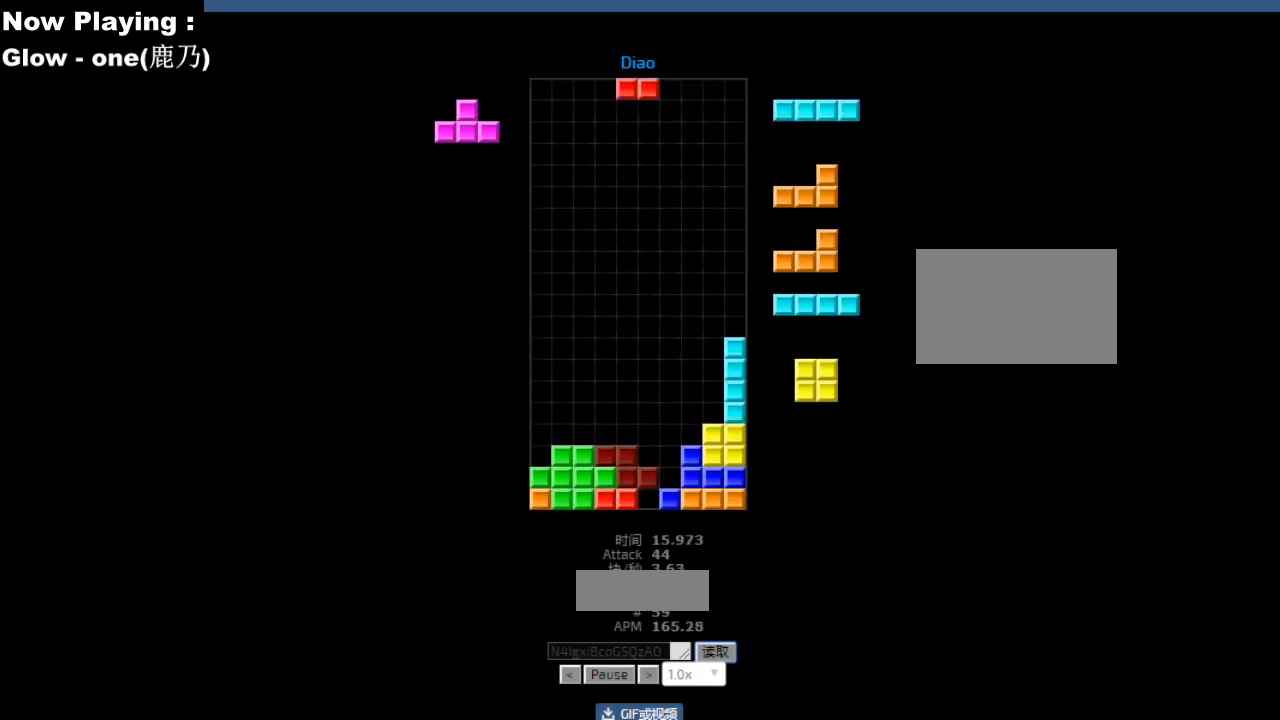
{"keys": [], "events": [[17, "cw", "down"], [17, "hd", "up"], [17, "right", "down"], [50, "cw", "up"], [50, "right", "up"], [100, "right", "down"], [133, "right", "up"], [150, "hd", "down"], [183, "hd", "up"], [183, "hl", "down"], [217, "hl", "up"], [217, "sd", "down"], [233, "ccw", "down"], [250, "sd", "up"], [267, "ccw", "up"], [267, "right", "down"], [300, "right", "up"], [333, "ccw", "down"], [367, "ccw", "up"], [433, "hd", "down"], [433, "sd", "down"], [467, "hd", "up"], [467, "sd", "up"]]}
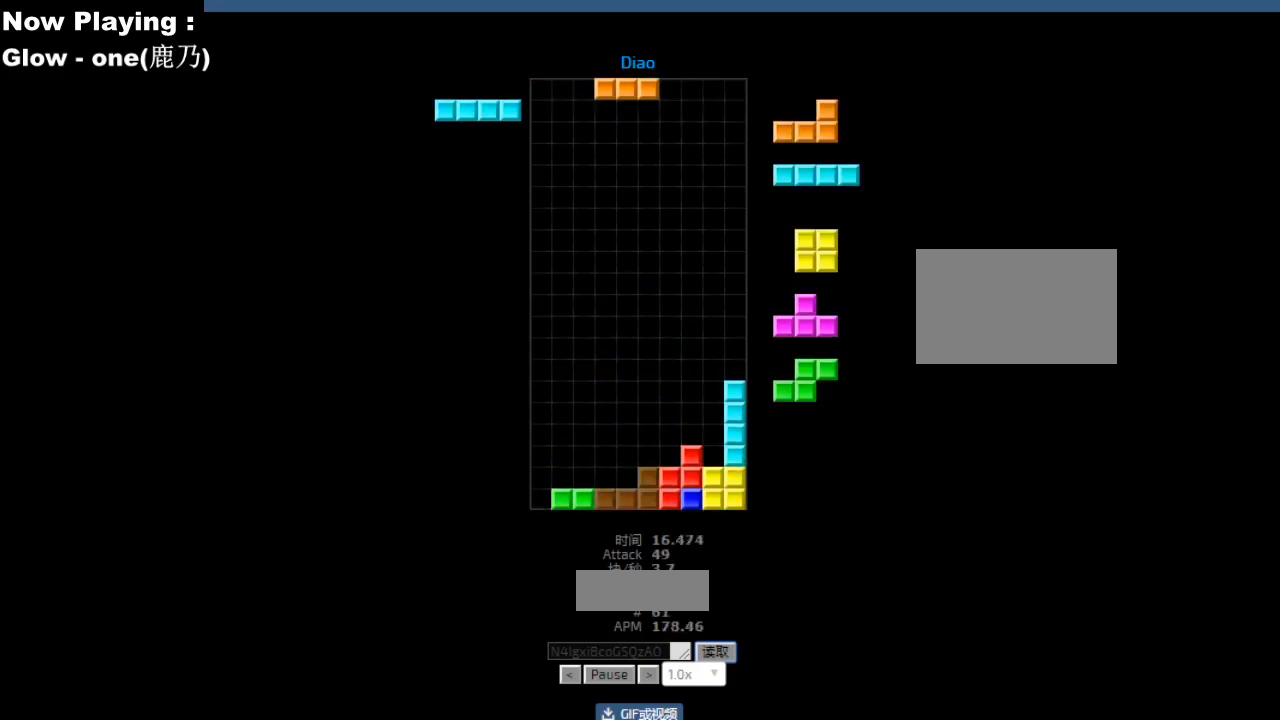
{"keys": [], "events": [[17, "left", "down"], [33, "cw", "down"], [50, "left", "up"], [67, "cw", "up"], [133, "cw", "down"], [167, "cw", "up"], [250, "hd", "down"], [283, "hd", "up"], [300, "hl", "down"], [300, "right", "down"], [317, "cw", "down"], [333, "hl", "up"], [333, "right", "up"], [350, "cw", "up"], [467, "left", "down"], [500, "left", "up"]]}
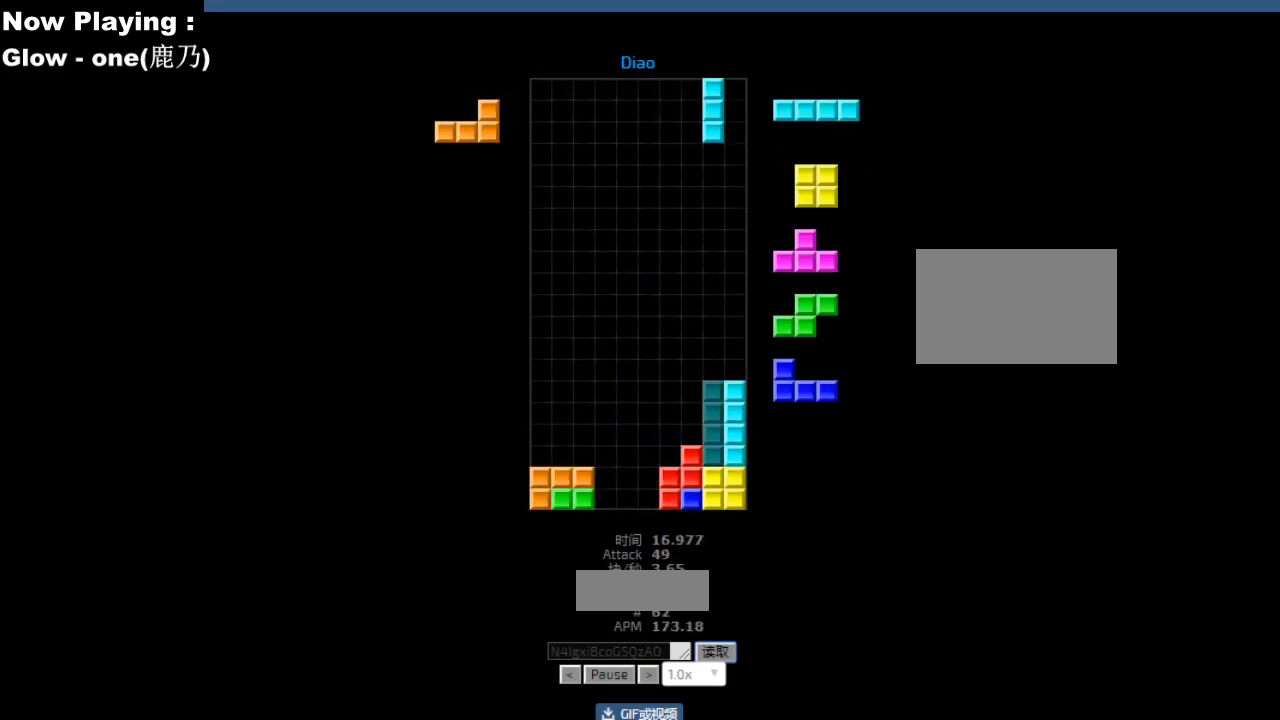
{"keys": ["left"], "events": [[50, "hd", "down"], [83, "hd", "up"], [83, "hl", "down"], [117, "hl", "up"], [133, "left", "down"], [217, "left", "up"], [417, "hd", "down"], [450, "hd", "up"], [500, "left", "down"]]}
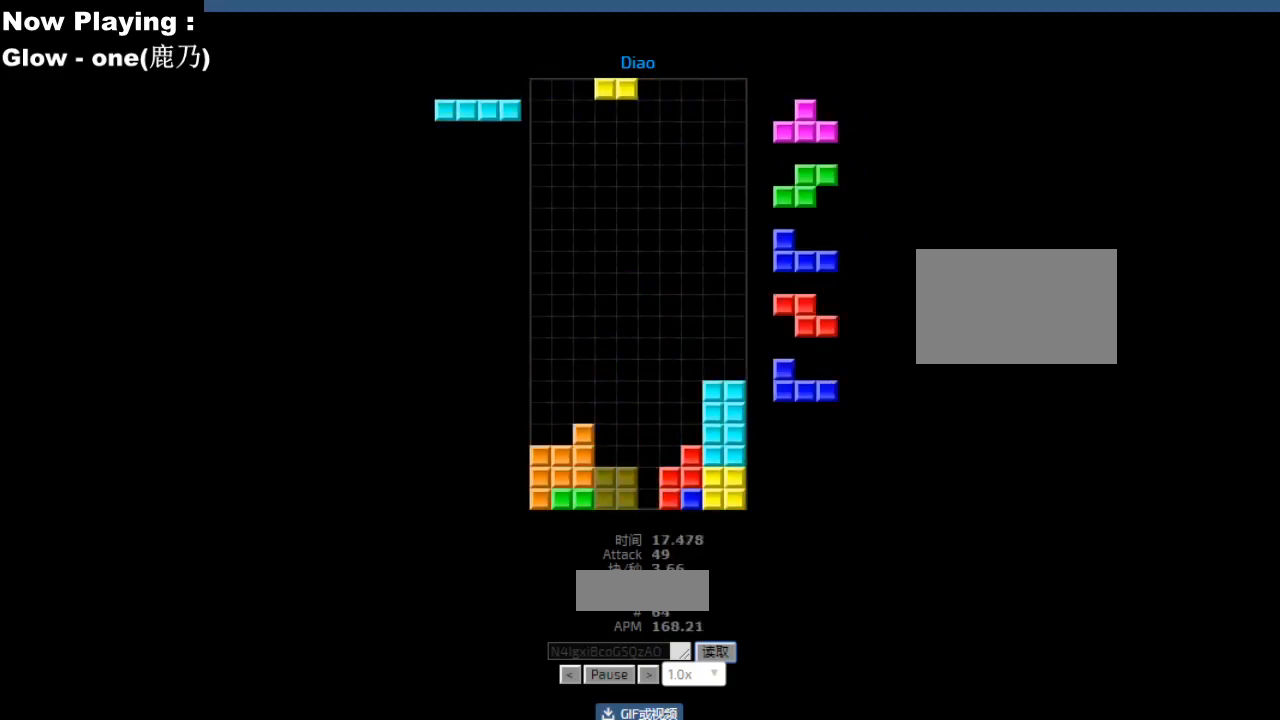
{"keys": [], "events": [[33, "left", "up"], [100, "hd", "down"], [117, "hd", "up"]]}
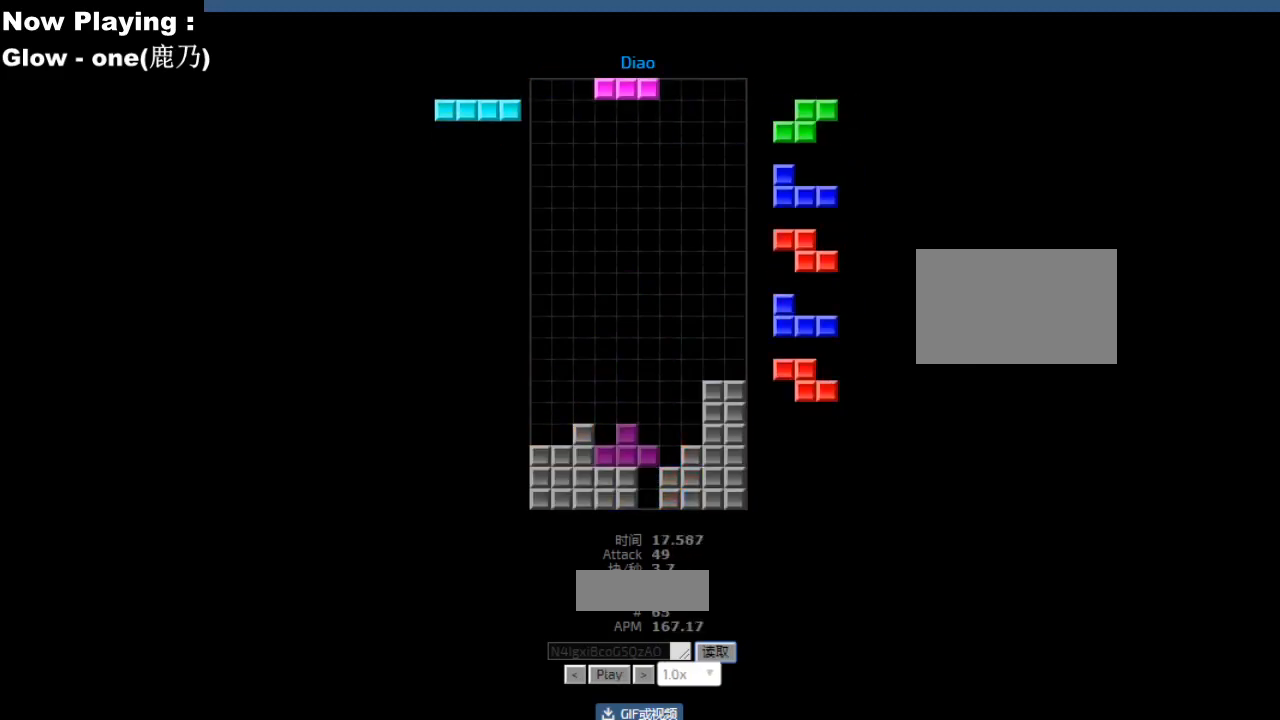
{"keys": [], "events": []}
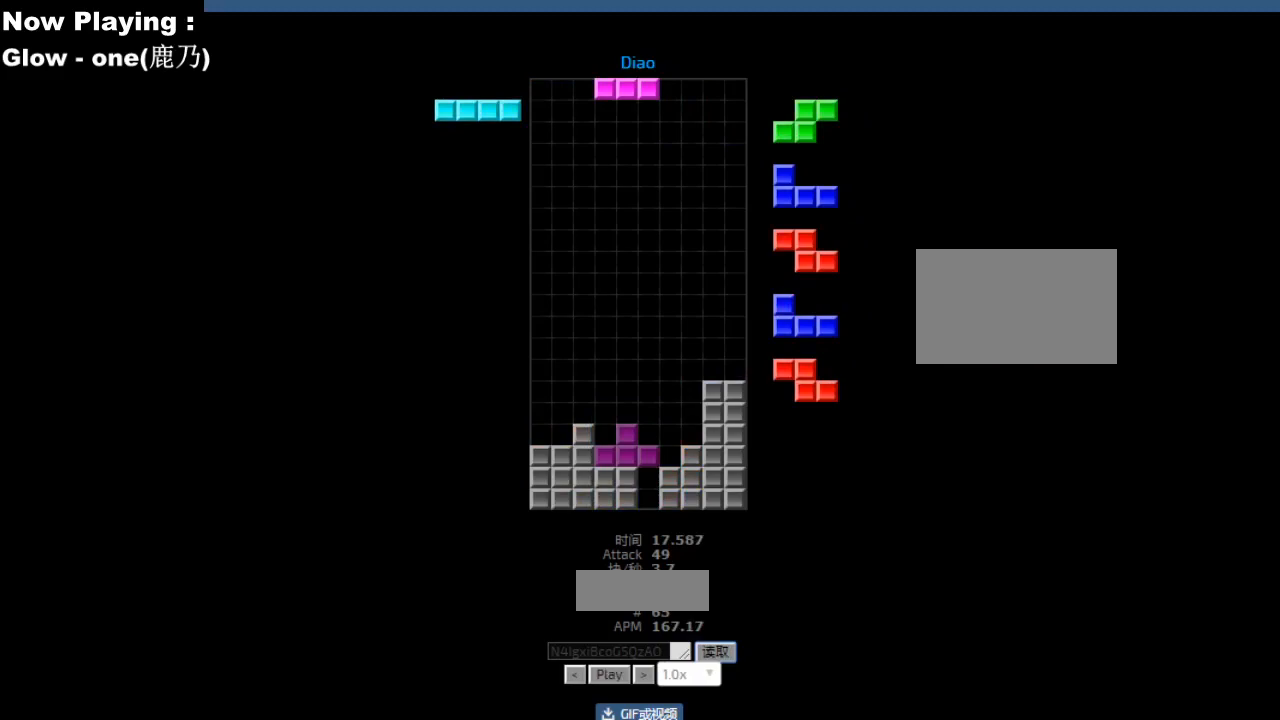
{"keys": [], "events": []}
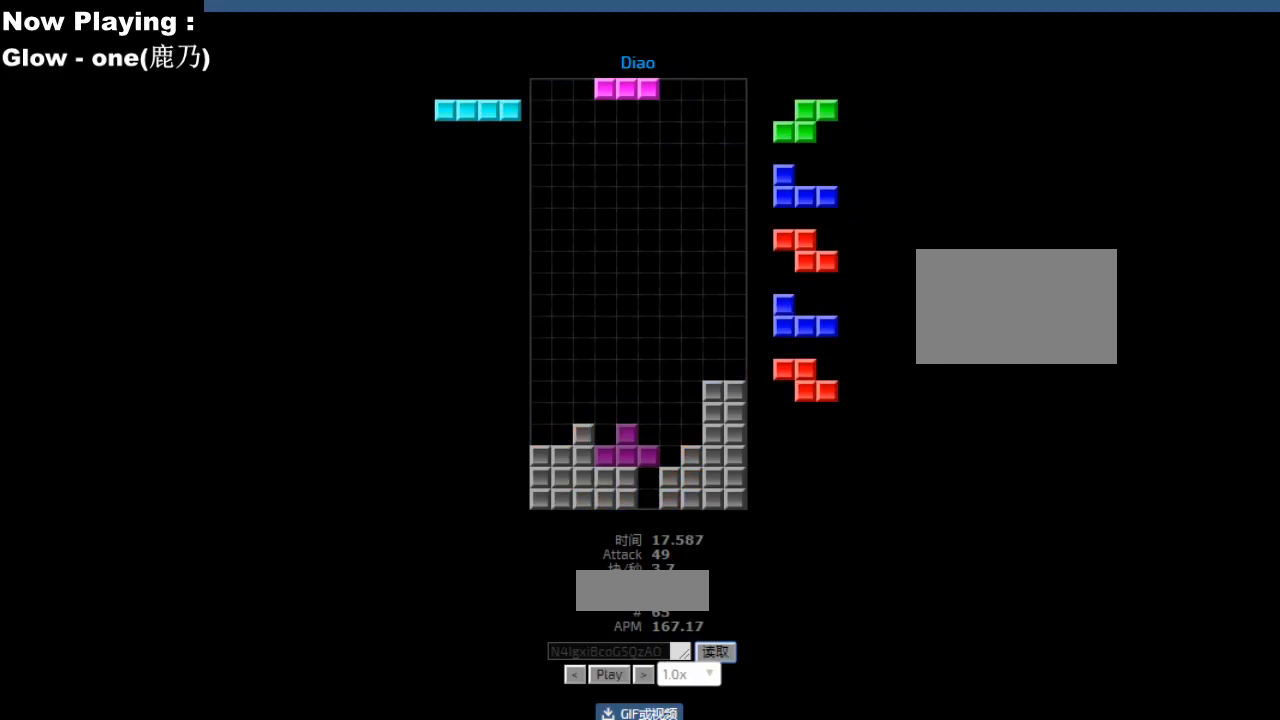
{"keys": [], "events": []}
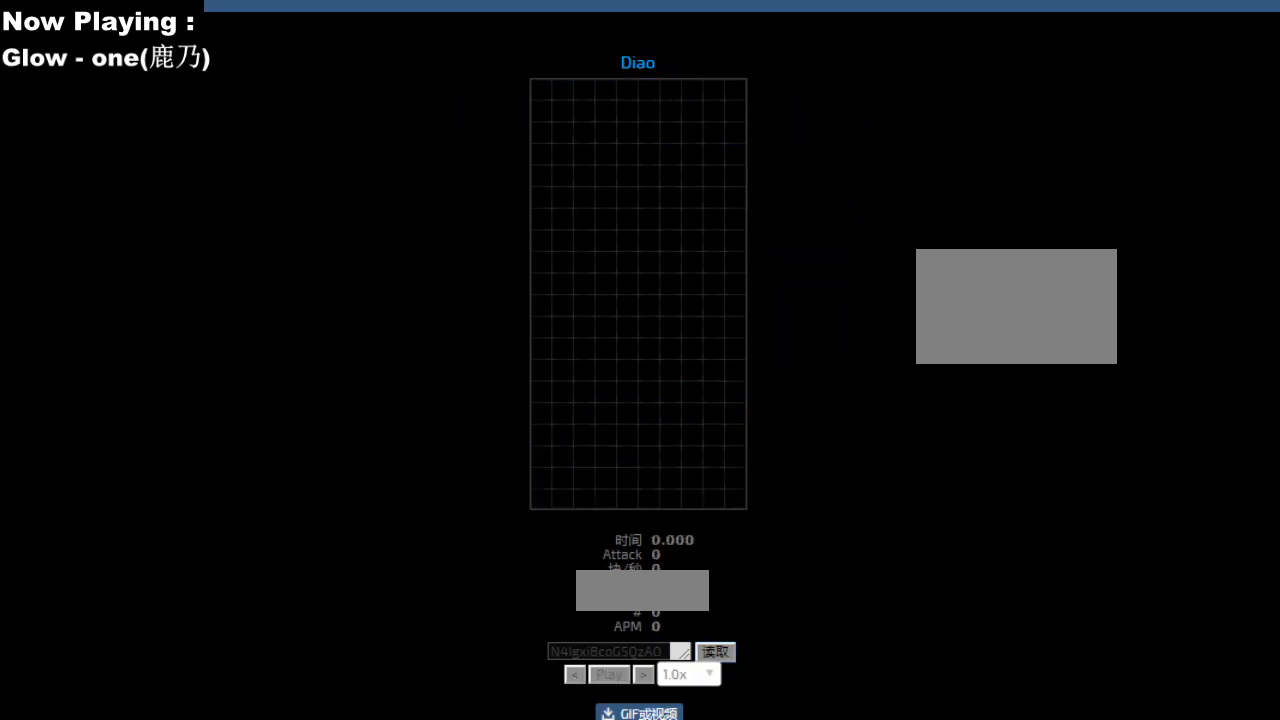
{"keys": ["hl"], "events": [[350, "ccw", "down"], [350, "cw", "down"], [350, "hd", "down"], [350, "hl", "down"], [350, "left", "down"], [350, "sd", "down"], [417, "ccw", "up"], [417, "cw", "up"], [417, "hd", "up"], [417, "hl", "up"], [417, "left", "up"], [417, "right", "down"], [417, "sd", "up"], [467, "hd", "down"], [467, "right", "up"], [500, "hd", "up"], [500, "hl", "down"]]}
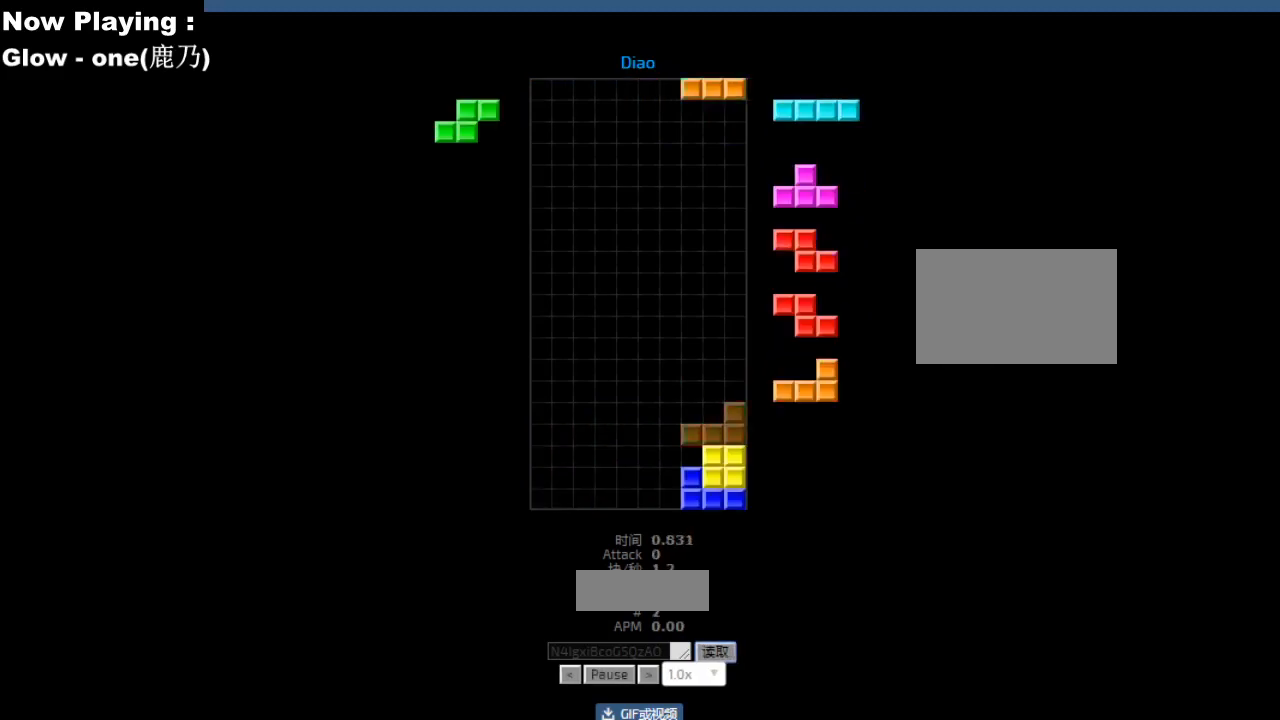
{"keys": ["left"], "events": [[33, "hl", "up"], [67, "cw", "down"], [100, "cw", "up"], [167, "cw", "down"], [200, "cw", "up"], [217, "hd", "down"], [250, "hd", "up"], [283, "cw", "down"], [283, "right", "down"], [317, "cw", "up"], [317, "right", "up"], [333, "hd", "down"], [367, "hd", "up"], [400, "left", "down"], [417, "cw", "down"], [433, "left", "up"], [450, "cw", "up"], [450, "left", "down"], [483, "left", "up"], [500, "left", "down"]]}
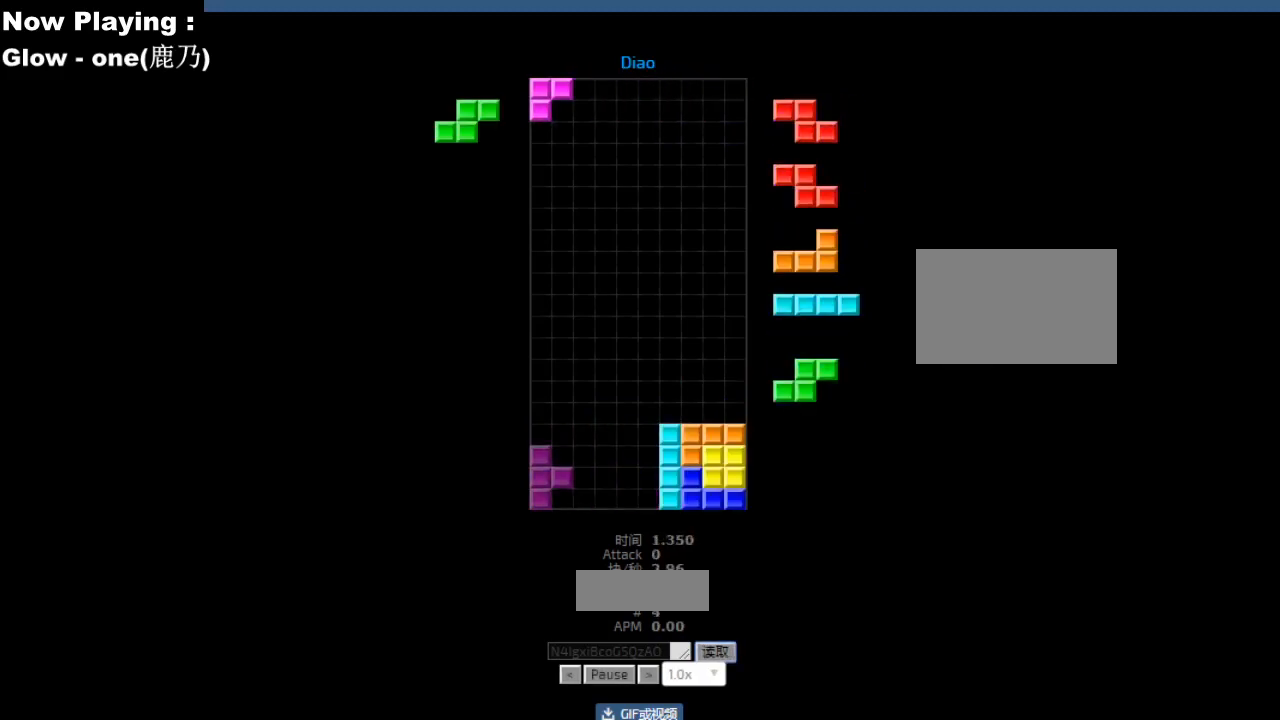
{"keys": [], "events": [[33, "hd", "down"], [33, "left", "up"], [67, "hd", "up"], [150, "hd", "down"], [183, "hd", "up"], [200, "hl", "down"], [200, "sd", "down"], [233, "hl", "up"], [233, "sd", "up"], [283, "left", "down"], [350, "left", "up"], [417, "sd", "down"], [450, "sd", "up"]]}
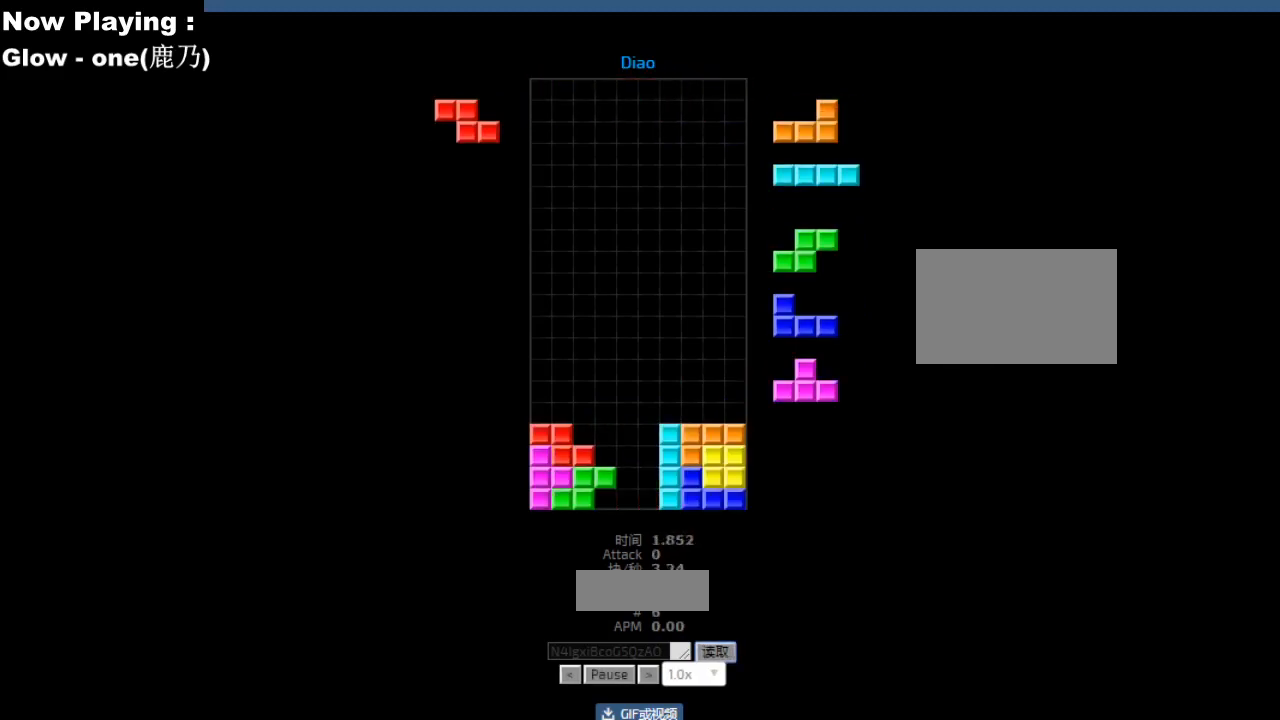
{"keys": ["hd"], "events": [[33, "hd", "down"], [67, "ccw", "down"], [67, "hd", "up"], [67, "sd", "down"], [100, "ccw", "up"], [100, "right", "down"], [100, "sd", "up"], [133, "right", "up"], [233, "cw", "down"], [267, "cw", "up"], [367, "sd", "down"], [400, "sd", "up"], [500, "hd", "down"]]}
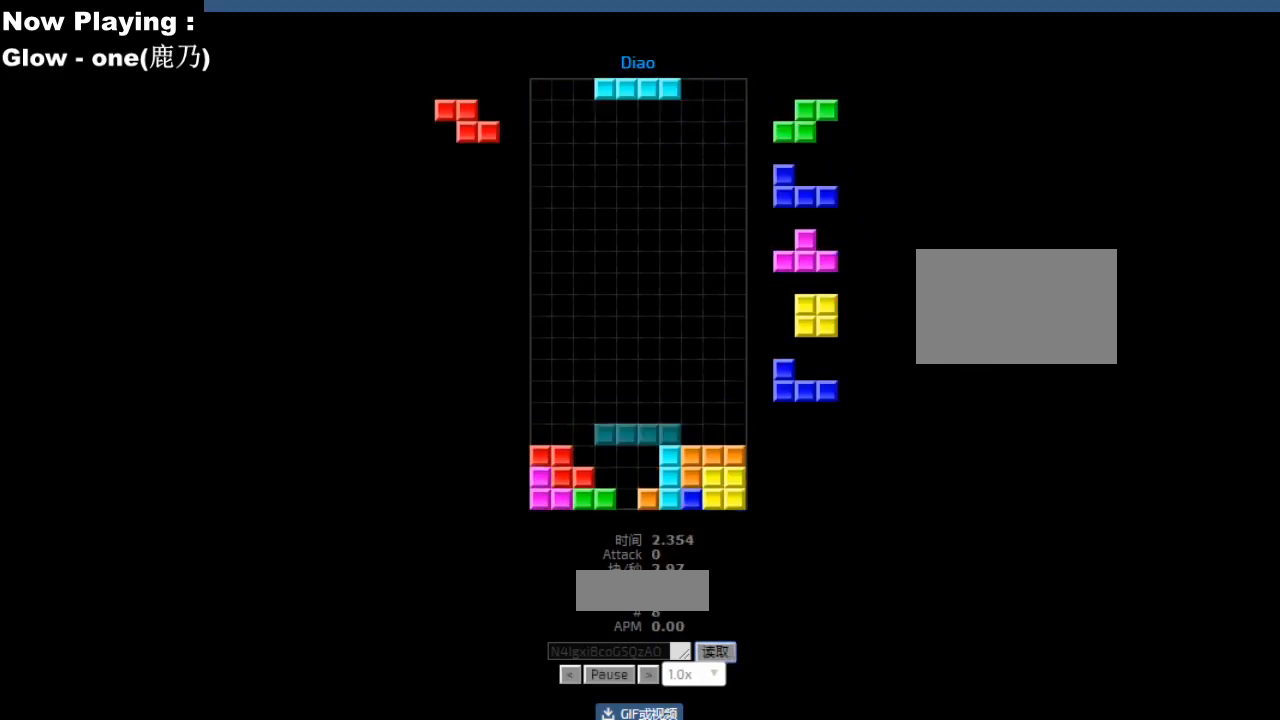
{"keys": ["hl"], "events": [[33, "hd", "up"], [300, "hl", "down"], [333, "hl", "up"], [367, "cw", "down"], [400, "cw", "up"], [450, "hd", "down"], [467, "hd", "up"], [483, "hl", "down"]]}
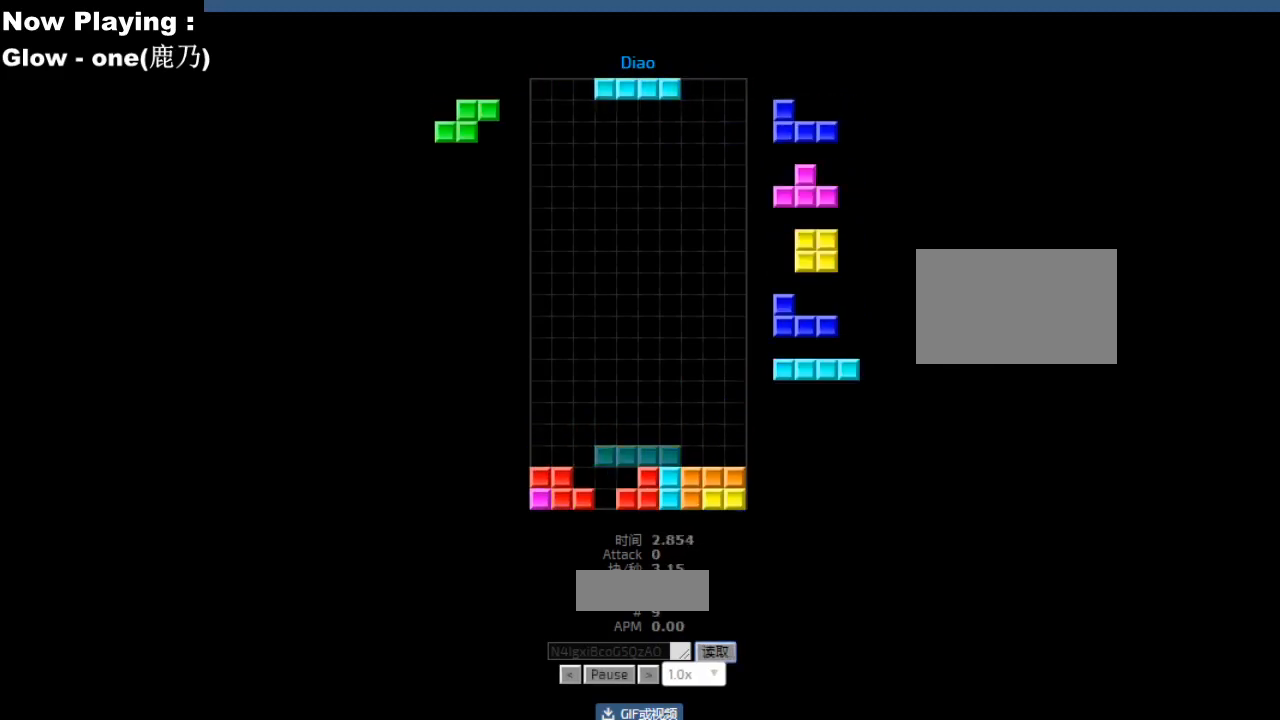
{"keys": ["cw"], "events": [[17, "hl", "up"], [17, "right", "down"], [100, "right", "up"], [200, "hd", "down"], [217, "hd", "up"], [217, "left", "down"], [300, "left", "up"], [317, "left", "down"], [367, "hd", "down"], [367, "left", "up"], [383, "hd", "up"], [433, "sd", "down"], [467, "sd", "up"], [500, "cw", "down"]]}
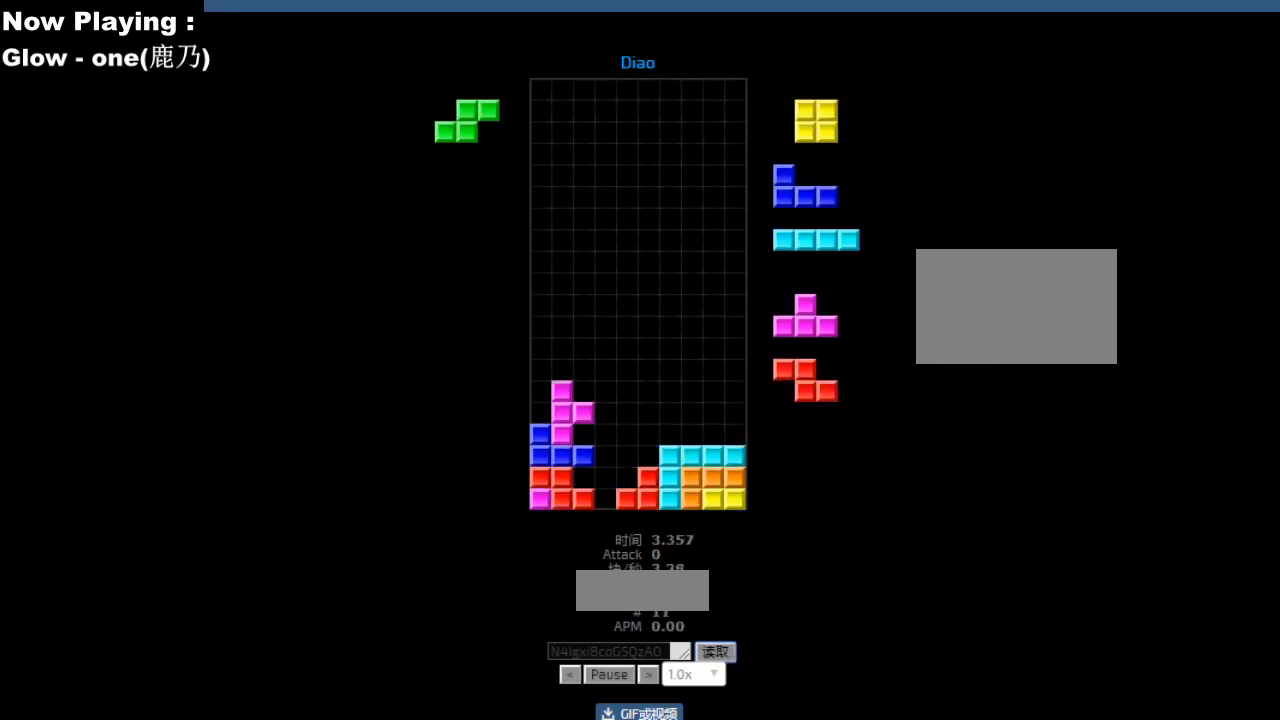
{"keys": [], "events": [[17, "cw", "up"], [267, "right", "down"], [300, "right", "up"], [383, "right", "down"], [417, "right", "up"]]}
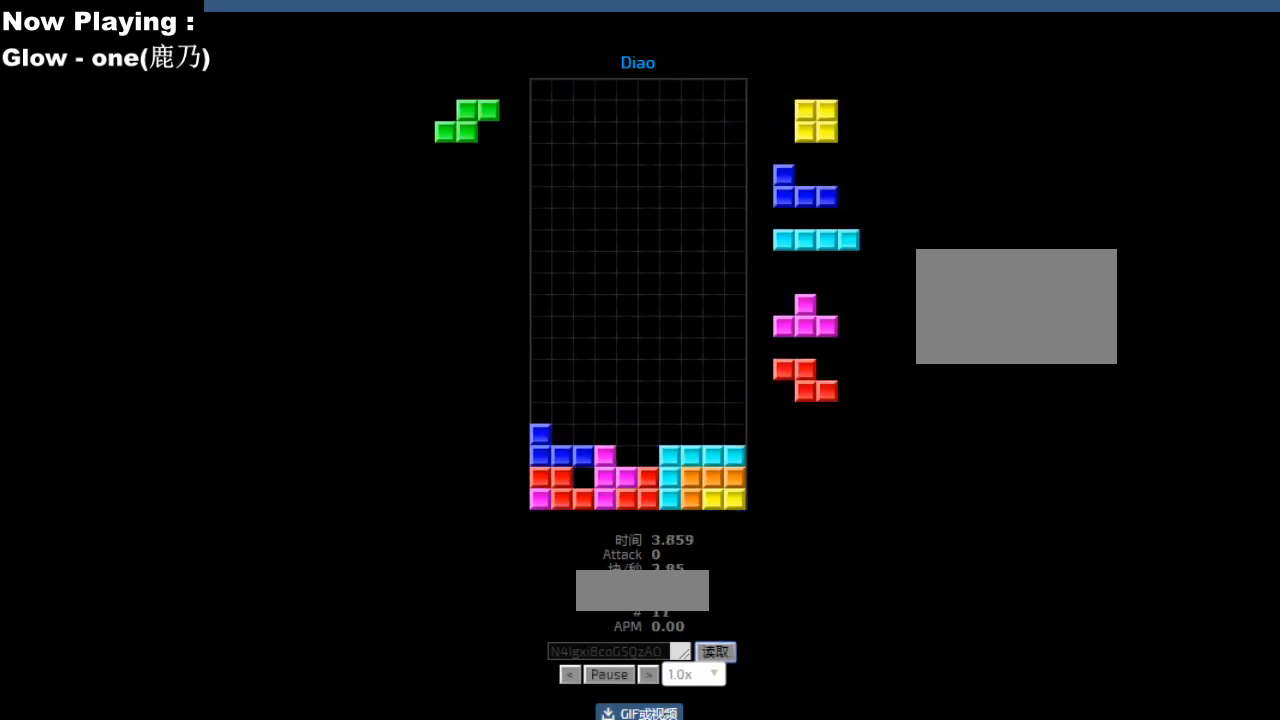
{"keys": [], "events": [[50, "cw", "down"], [83, "cw", "up"], [133, "sd", "down"], [150, "hd", "down"], [167, "sd", "up"], [183, "hd", "up"], [233, "hl", "down"], [267, "hl", "up"], [467, "right", "down"], [500, "right", "up"]]}
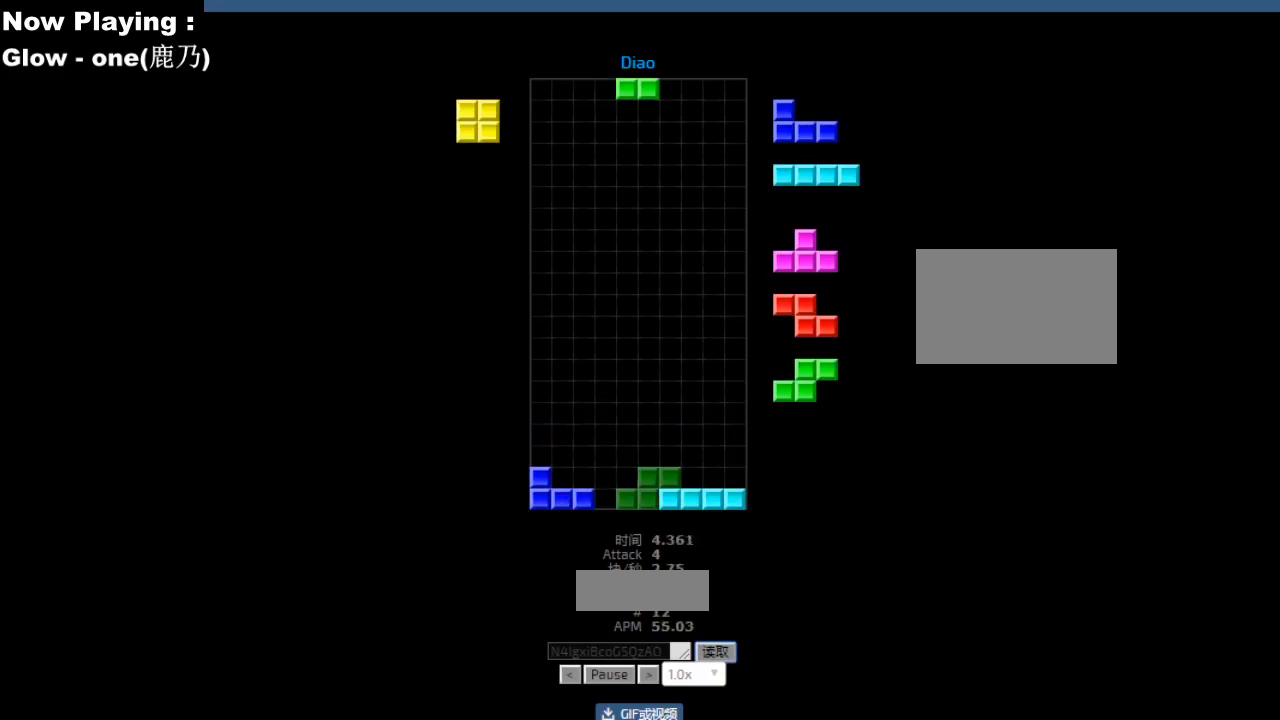
{"keys": ["right"], "events": [[317, "hd", "down"], [350, "hd", "up"], [367, "right", "down"], [450, "right", "up"], [467, "right", "down"]]}
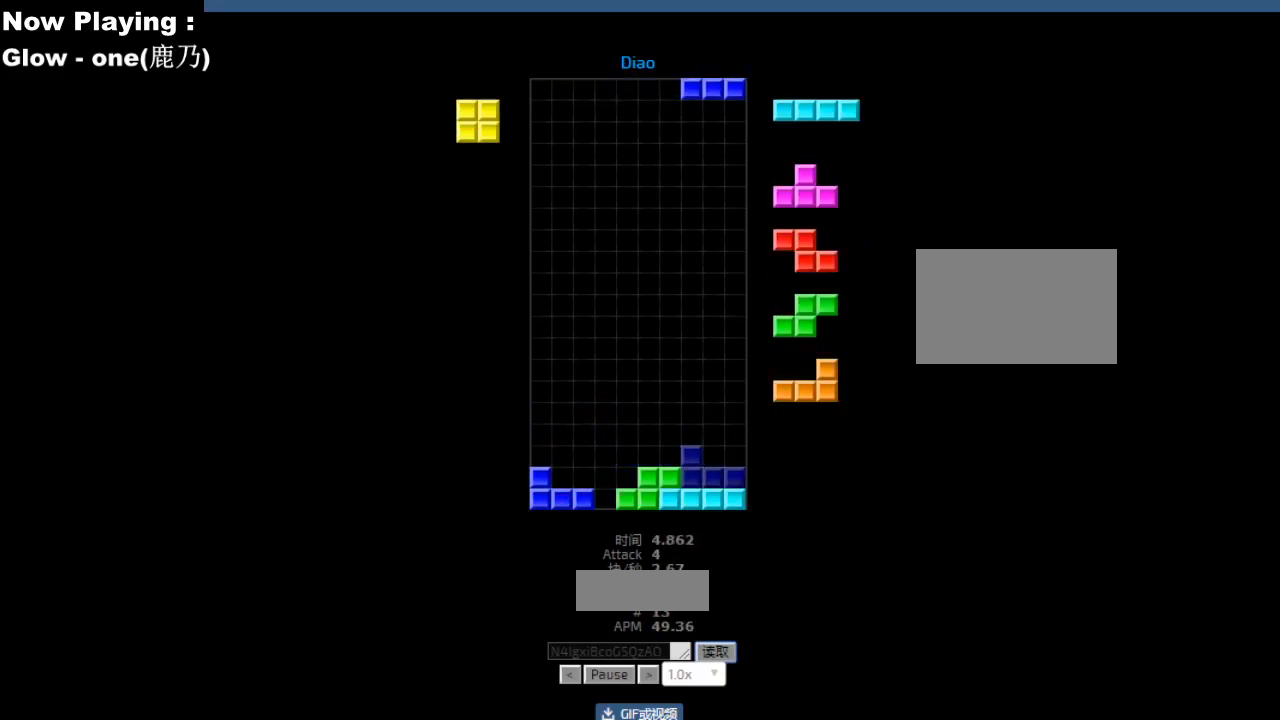
{"keys": ["hd"], "events": [[33, "hd", "down"], [33, "right", "up"], [67, "hd", "up"], [83, "hl", "down"], [117, "hl", "up"], [200, "hd", "down"], [233, "hd", "up"], [317, "hl", "down"], [350, "hl", "up"], [350, "right", "down"], [383, "cw", "down"], [417, "cw", "up"], [417, "right", "up"], [500, "hd", "down"]]}
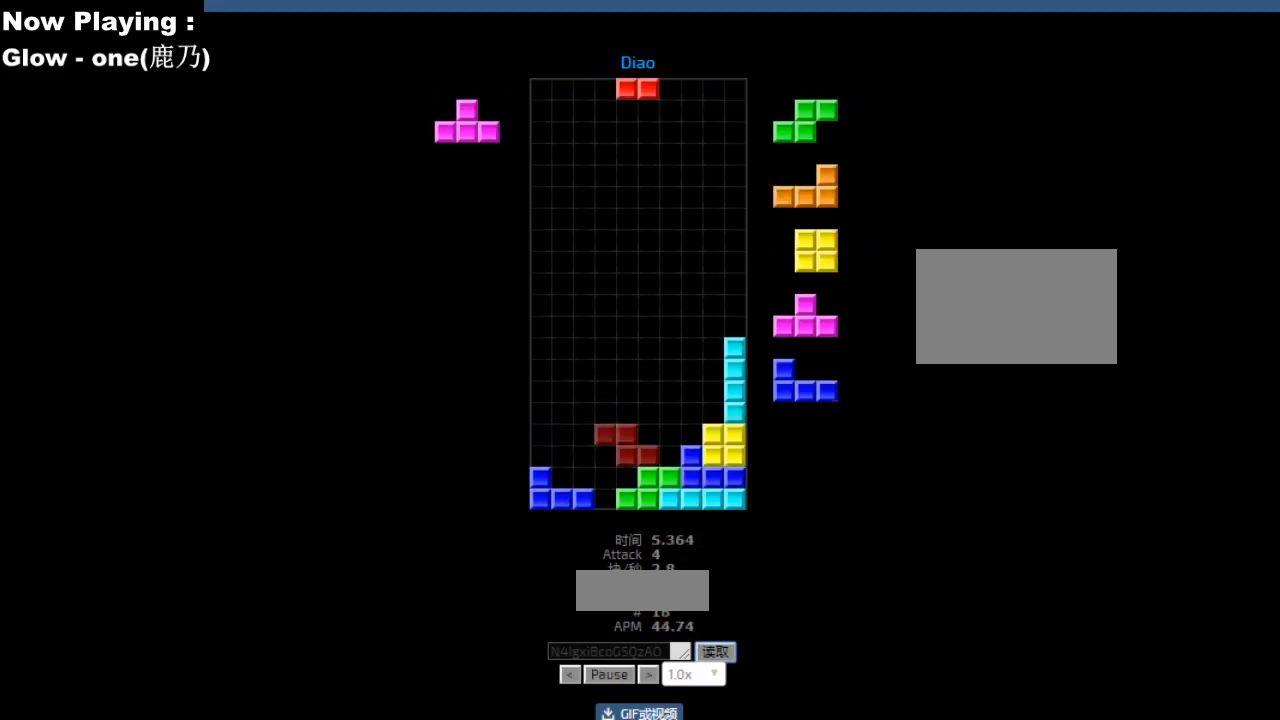
{"keys": [], "events": [[33, "hd", "up"], [33, "left", "down"], [50, "ccw", "down"], [67, "left", "up"], [83, "ccw", "up"], [150, "right", "down"], [183, "right", "up"], [200, "hd", "down"], [233, "hd", "up"], [233, "hl", "down"], [267, "hl", "up"], [283, "sd", "down"], [317, "sd", "up"], [350, "cw", "down"], [383, "cw", "up"], [433, "left", "down"], [467, "left", "up"]]}
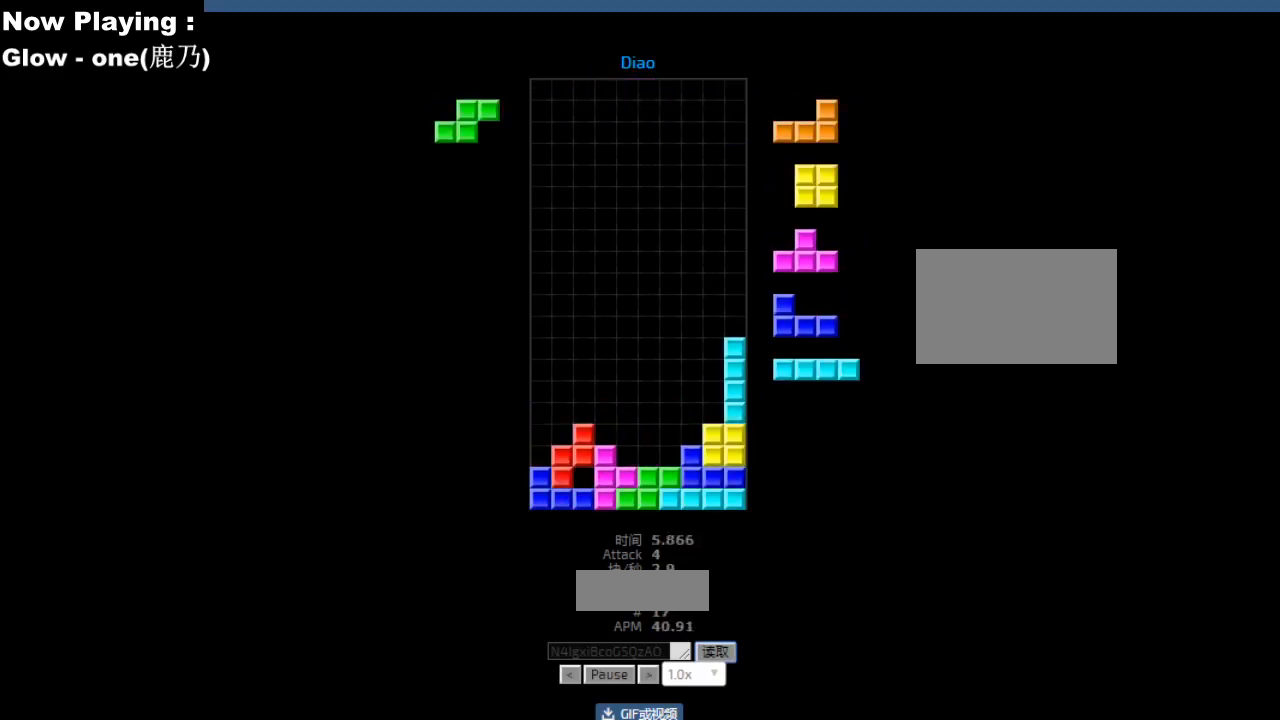
{"keys": ["right"], "events": [[33, "cw", "down"], [33, "sd", "down"], [67, "cw", "up"], [67, "sd", "up"], [117, "hd", "down"], [150, "hd", "up"], [150, "hl", "down"], [183, "hl", "up"], [183, "right", "down"], [217, "right", "up"], [300, "right", "down"], [333, "right", "up"], [400, "hd", "down"], [433, "hd", "up"], [433, "right", "down"]]}
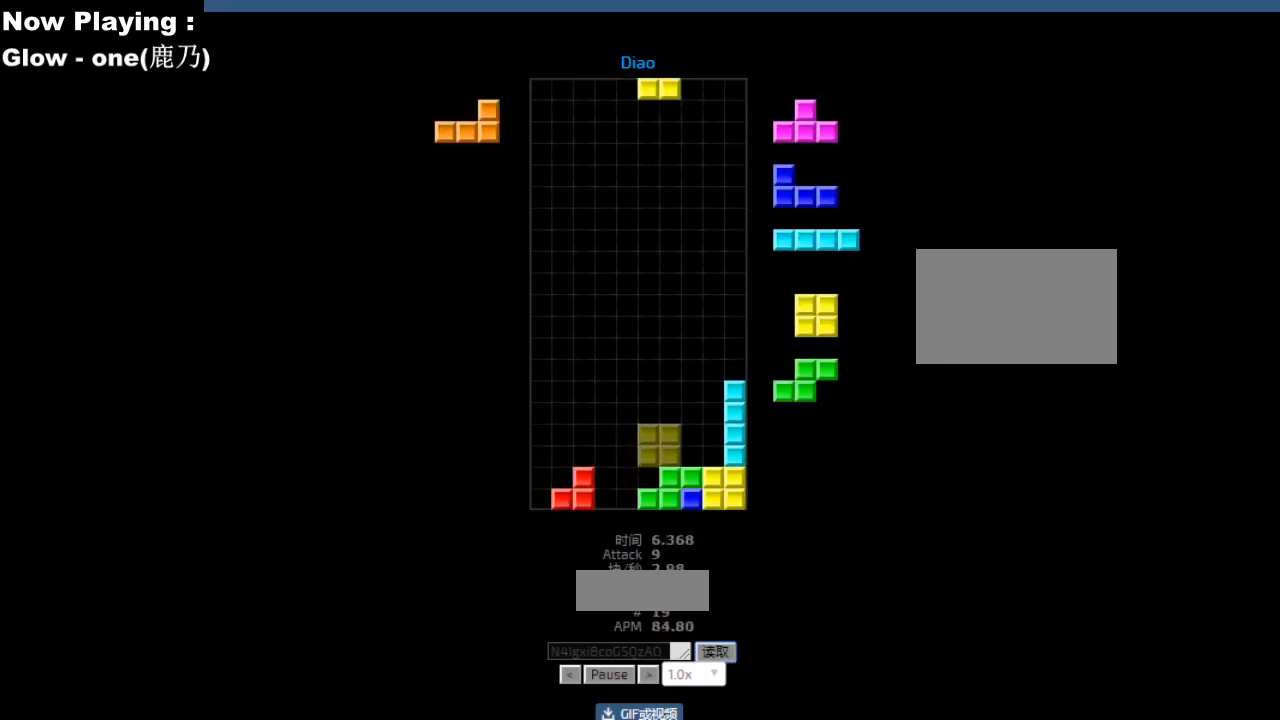
{"keys": ["cw"], "events": [[17, "right", "up"], [67, "left", "down"], [100, "left", "up"], [150, "hd", "down"], [183, "hd", "up"], [200, "hl", "down"], [233, "hl", "up"], [267, "cw", "down"], [267, "right", "down"], [300, "cw", "up"], [300, "right", "up"], [383, "left", "down"], [433, "hd", "down"], [467, "hd", "up"], [467, "left", "up"], [500, "cw", "down"]]}